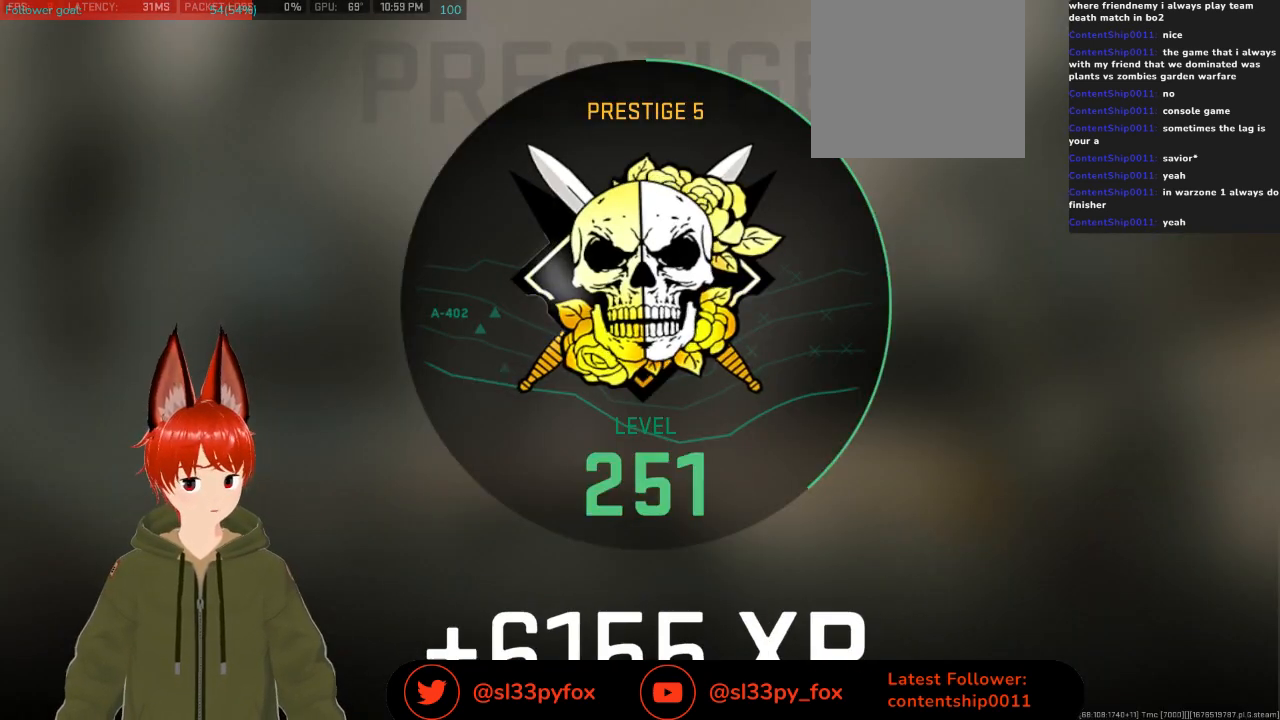
Gameplay with a controller (Xbox layout); each line is a JSON object with the inputs held at the frame after it. "events" lists button and stick changes between this image and that frame as [ms after this image, input, new state], when the widget could be followed in between.
{"buttons": [], "left_stick": "center", "right_stick": "center", "events": [[233, "B", "down"], [267, "B", "up"]]}
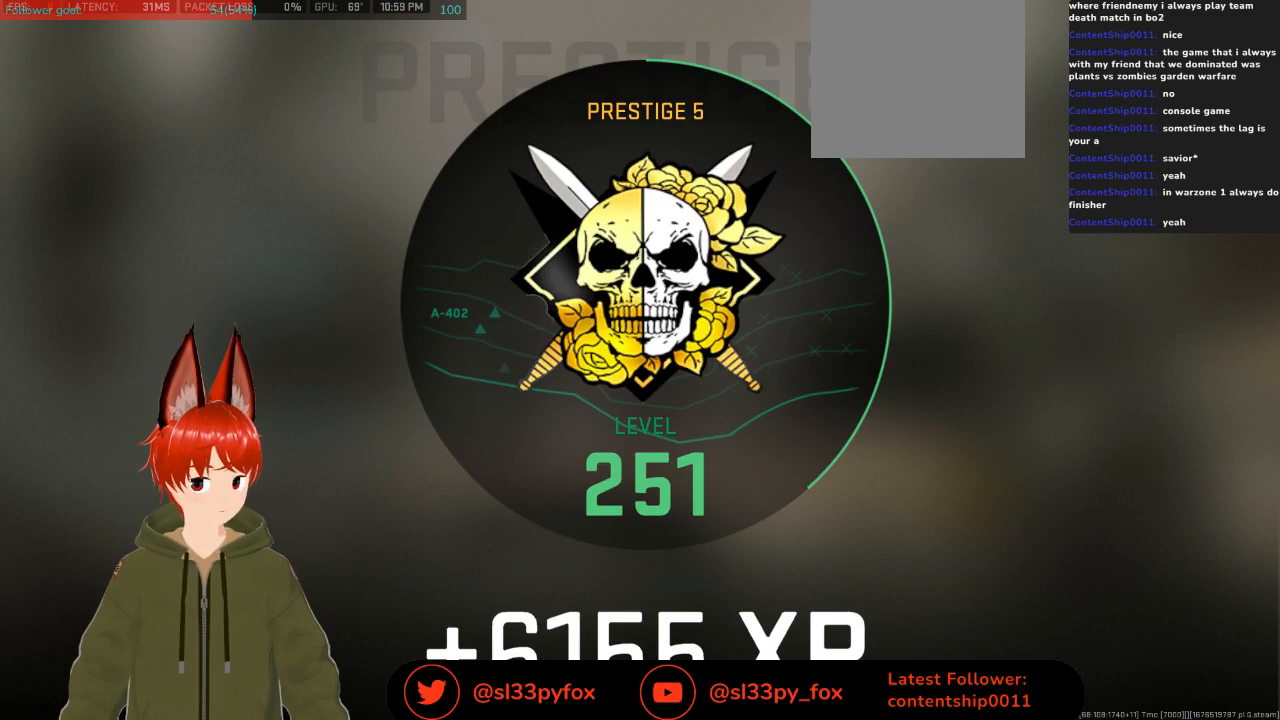
{"buttons": [], "left_stick": "center", "right_stick": "center", "events": []}
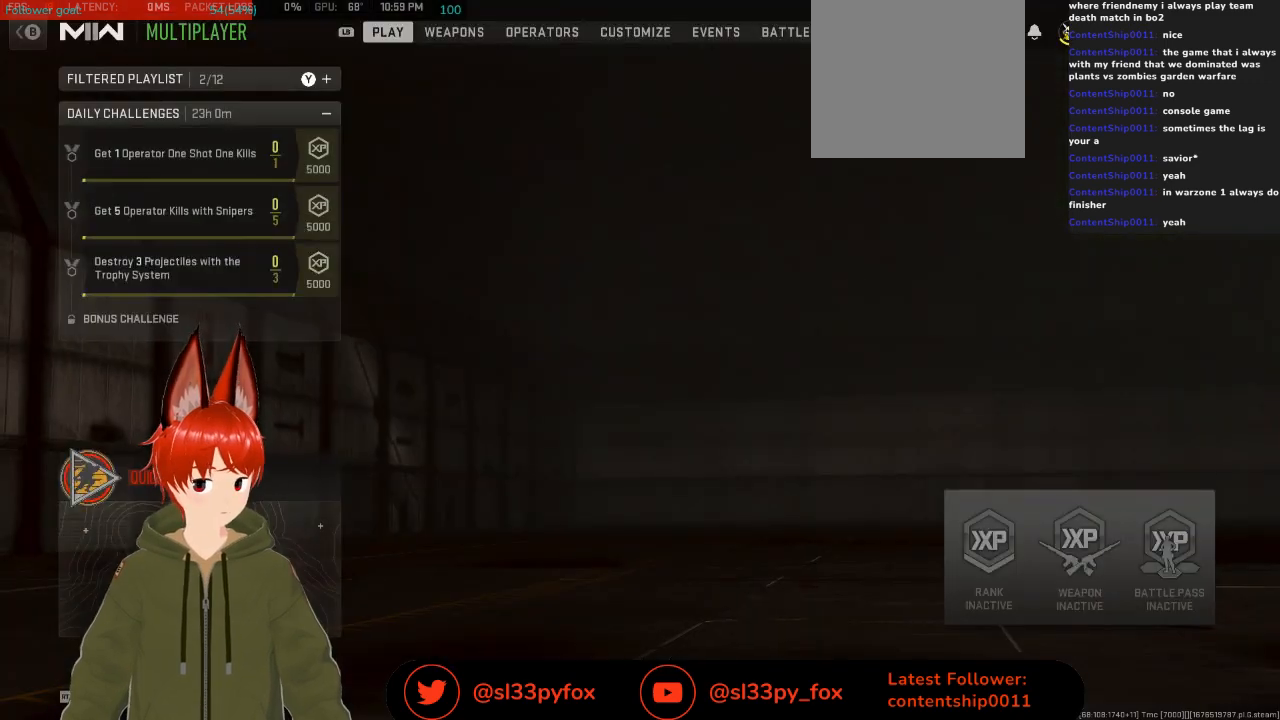
{"buttons": [], "left_stick": "center", "right_stick": "center", "events": [[300, "B", "down"], [367, "B", "up"]]}
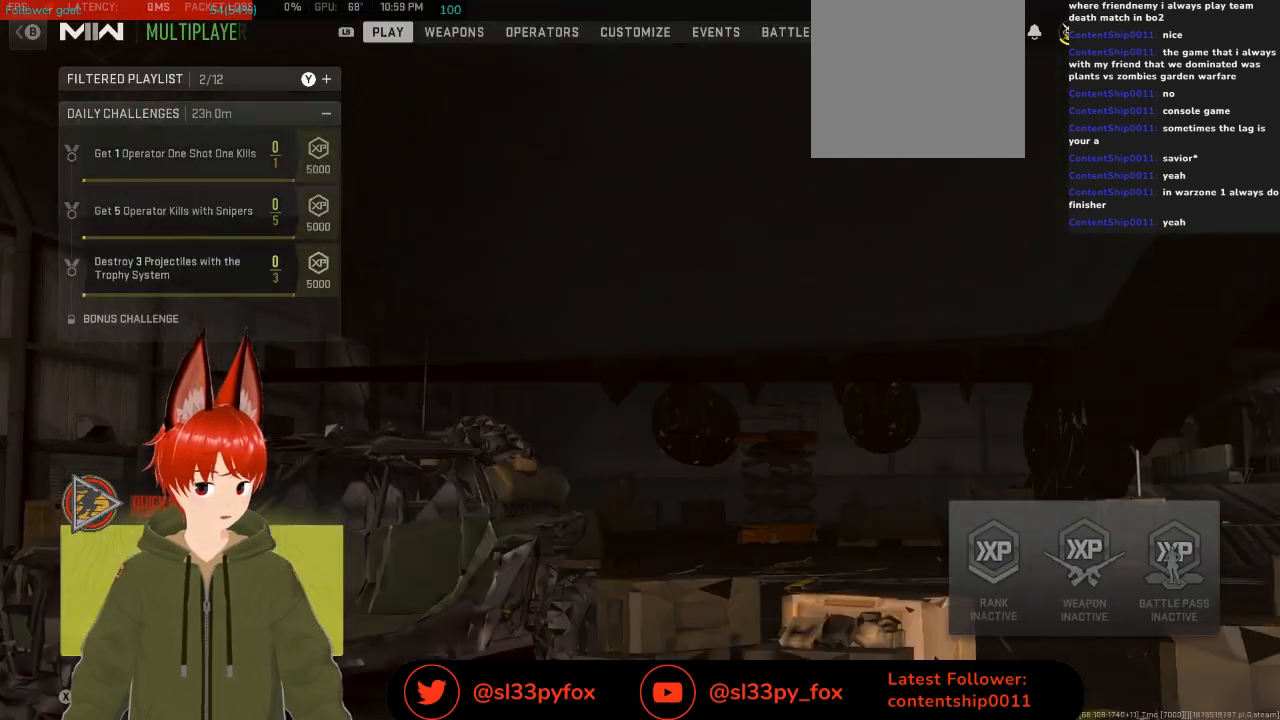
{"buttons": [], "left_stick": "center", "right_stick": "center", "events": []}
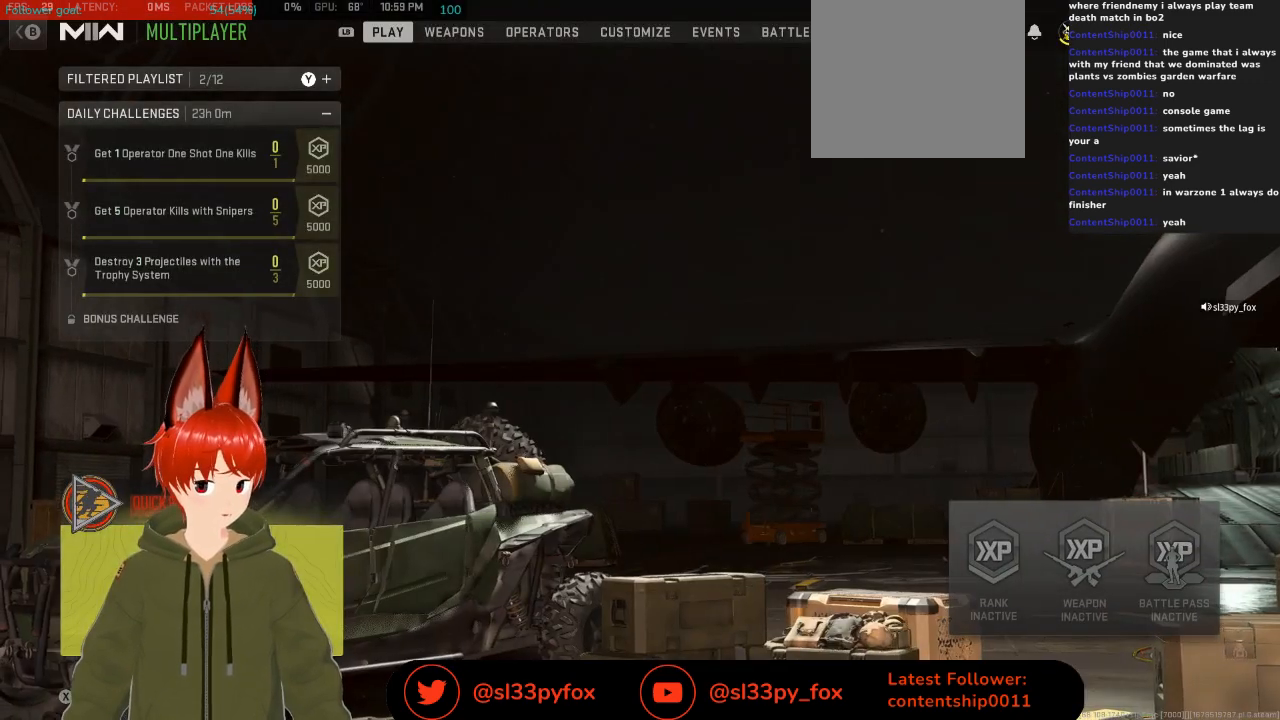
{"buttons": [], "left_stick": "center", "right_stick": "center", "events": []}
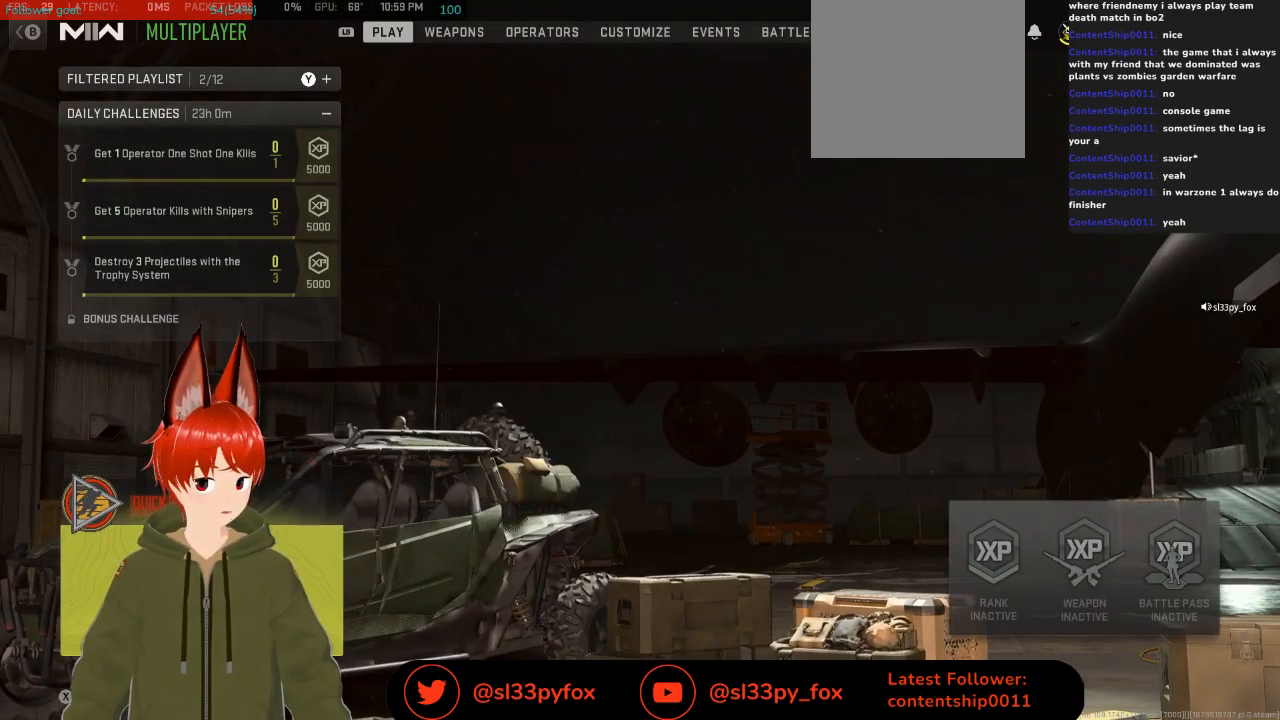
{"buttons": [], "left_stick": "center", "right_stick": "center", "events": [[167, "R3", "down"], [300, "R3", "up"]]}
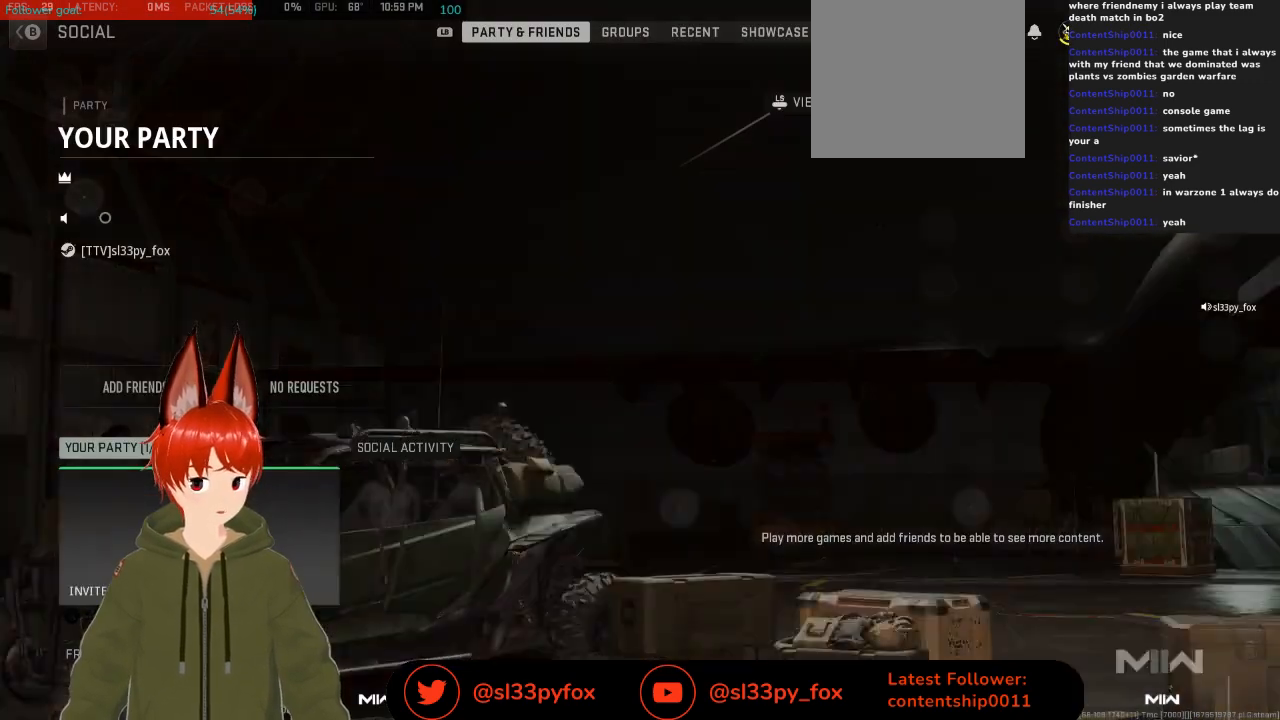
{"buttons": [], "left_stick": "center", "right_stick": "center", "events": []}
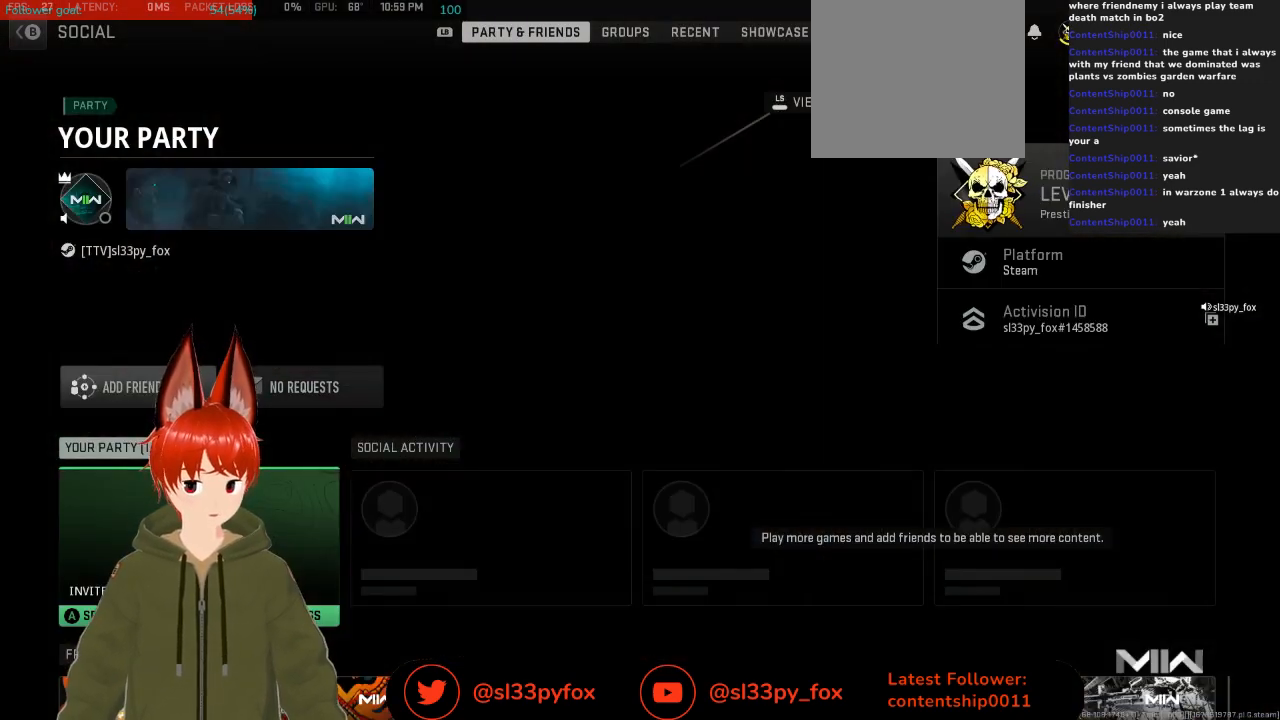
{"buttons": [], "left_stick": "center", "right_stick": "center", "events": [[100, "A", "down"], [167, "A", "up"]]}
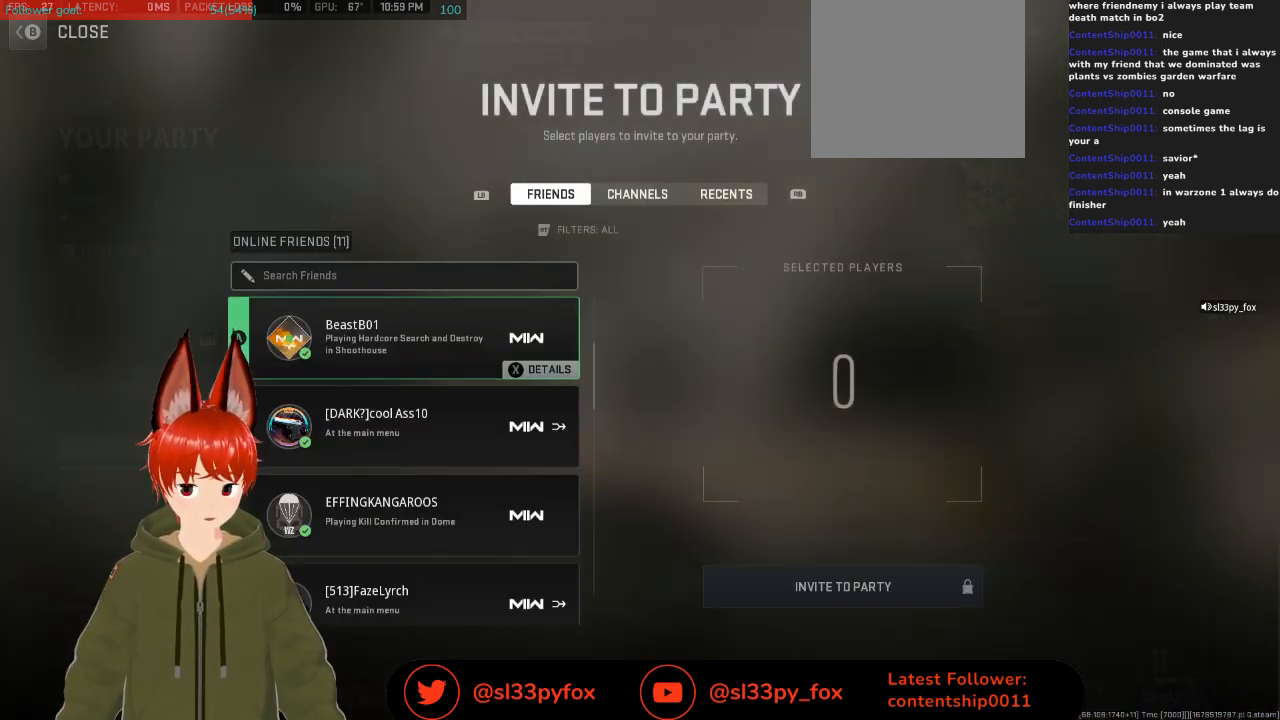
{"buttons": [], "left_stick": "center", "right_stick": "center", "events": [[267, "B", "down"], [400, "B", "up"]]}
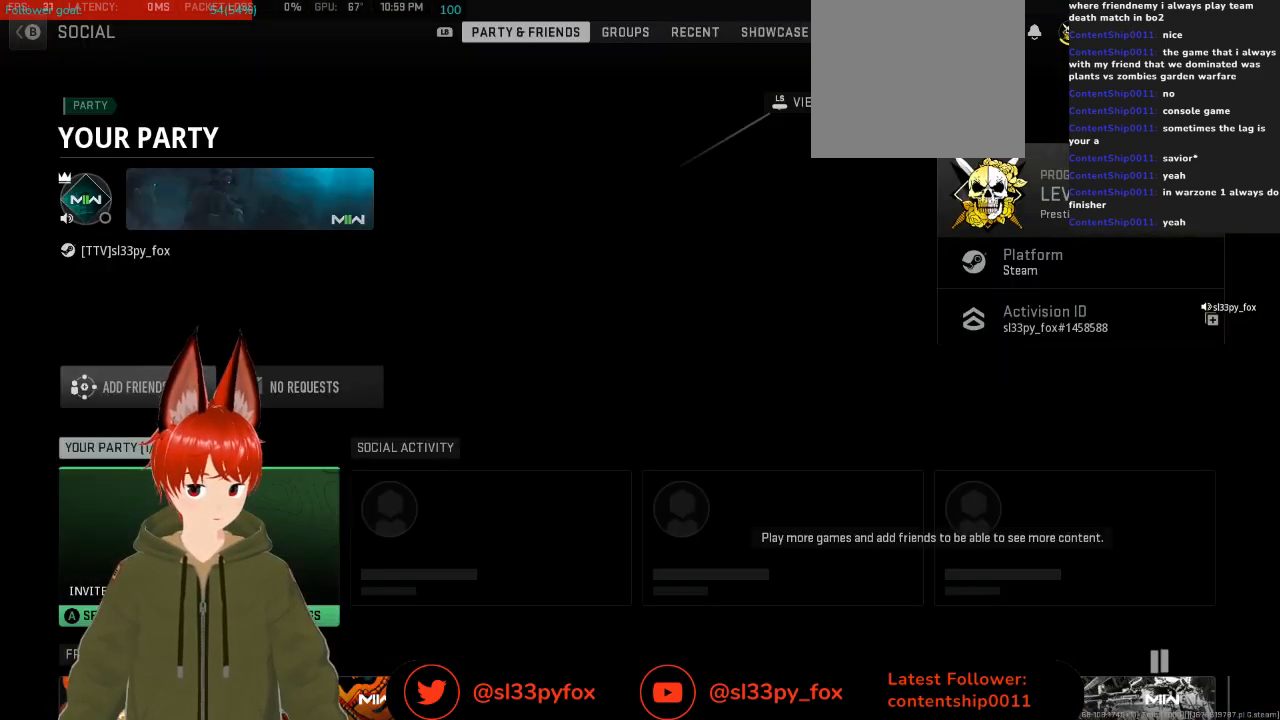
{"buttons": [], "left_stick": "center", "right_stick": "center", "events": [[100, "DPAD_DOWN", "down"], [233, "DPAD_DOWN", "up"]]}
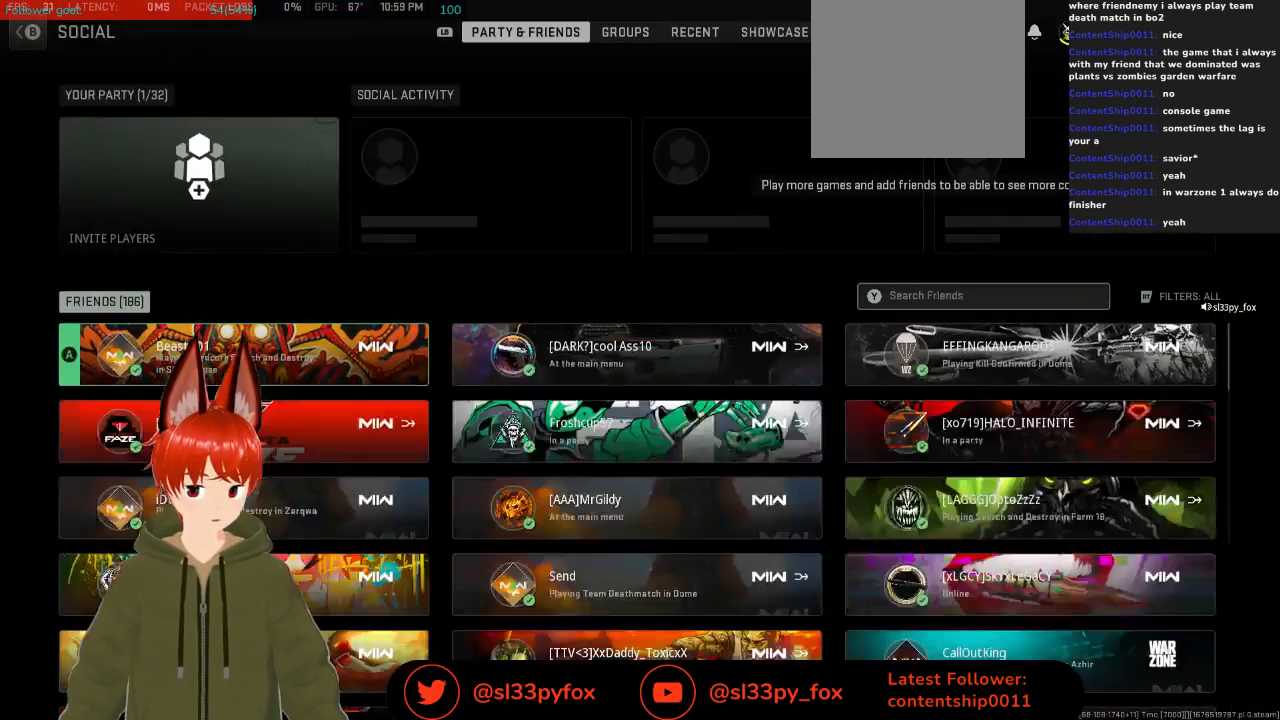
{"buttons": [], "left_stick": "center", "right_stick": "center", "events": [[67, "DPAD_UP", "down"], [200, "DPAD_UP", "up"]]}
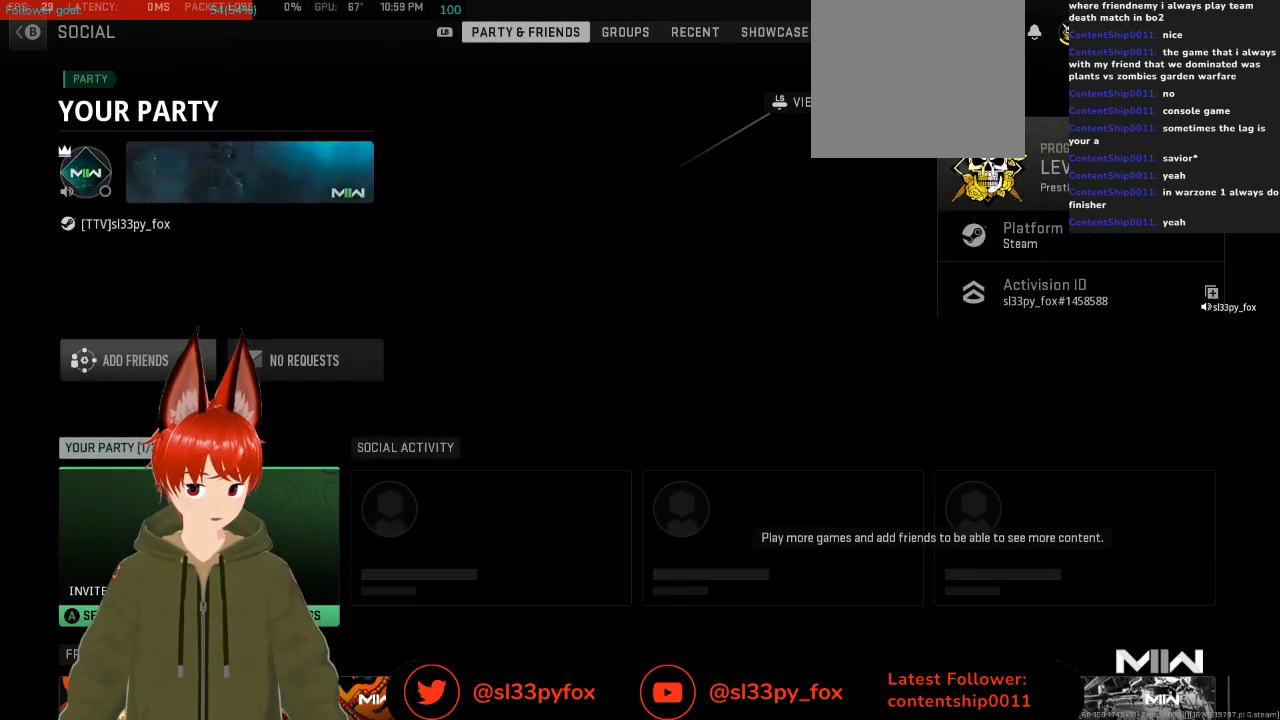
{"buttons": ["R1"], "left_stick": "center", "right_stick": "center", "events": [[67, "R1", "down"], [167, "R1", "up"], [400, "R1", "down"]]}
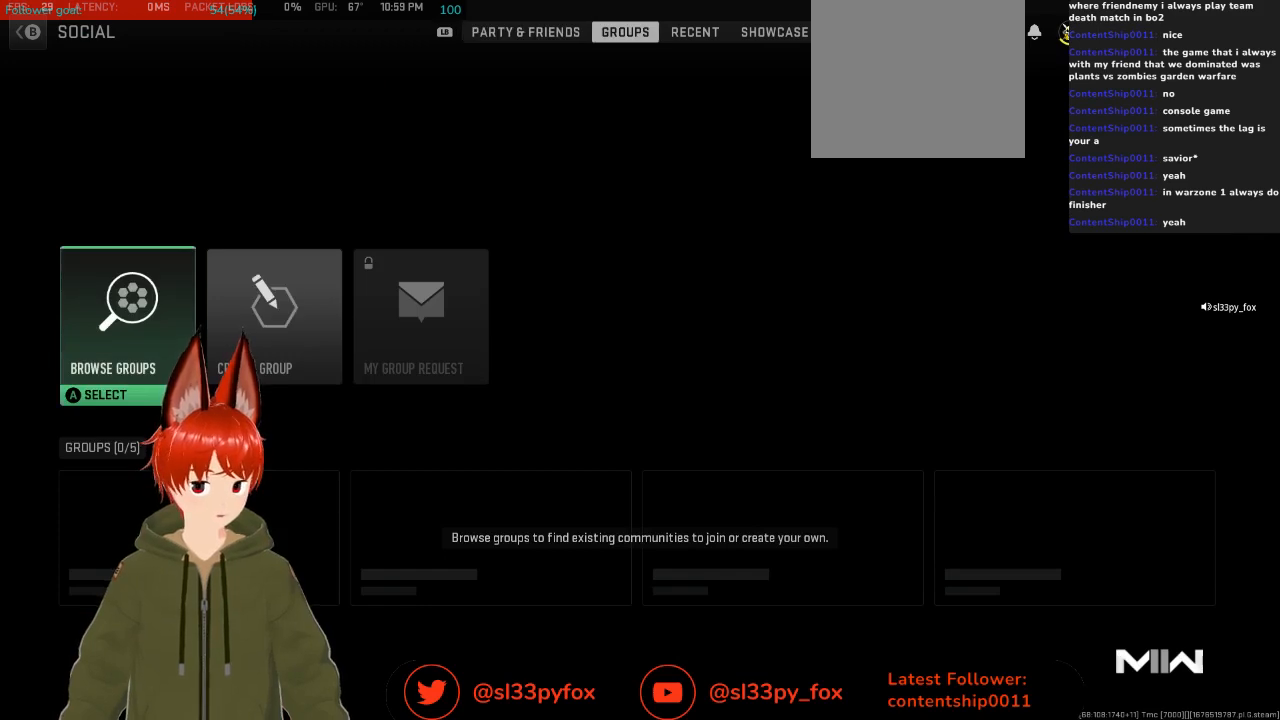
{"buttons": [], "left_stick": "center", "right_stick": "center", "events": [[67, "R1", "up"]]}
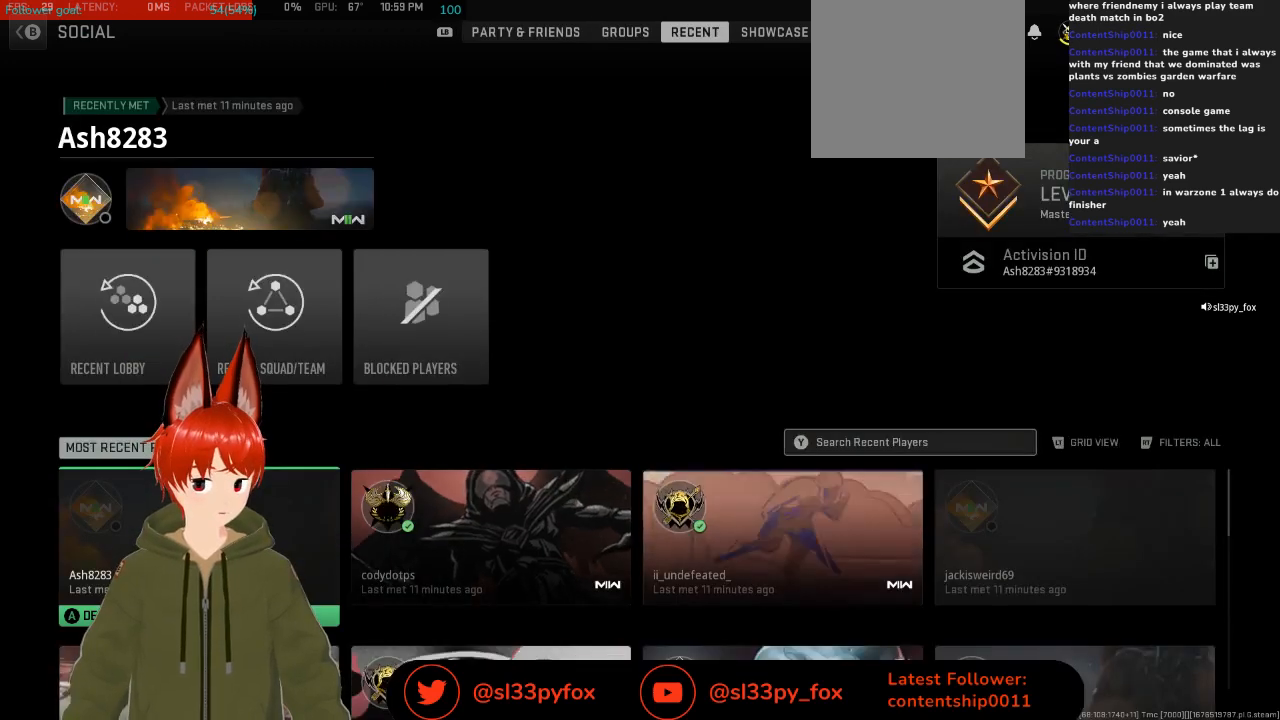
{"buttons": [], "left_stick": "center", "right_stick": "center", "events": []}
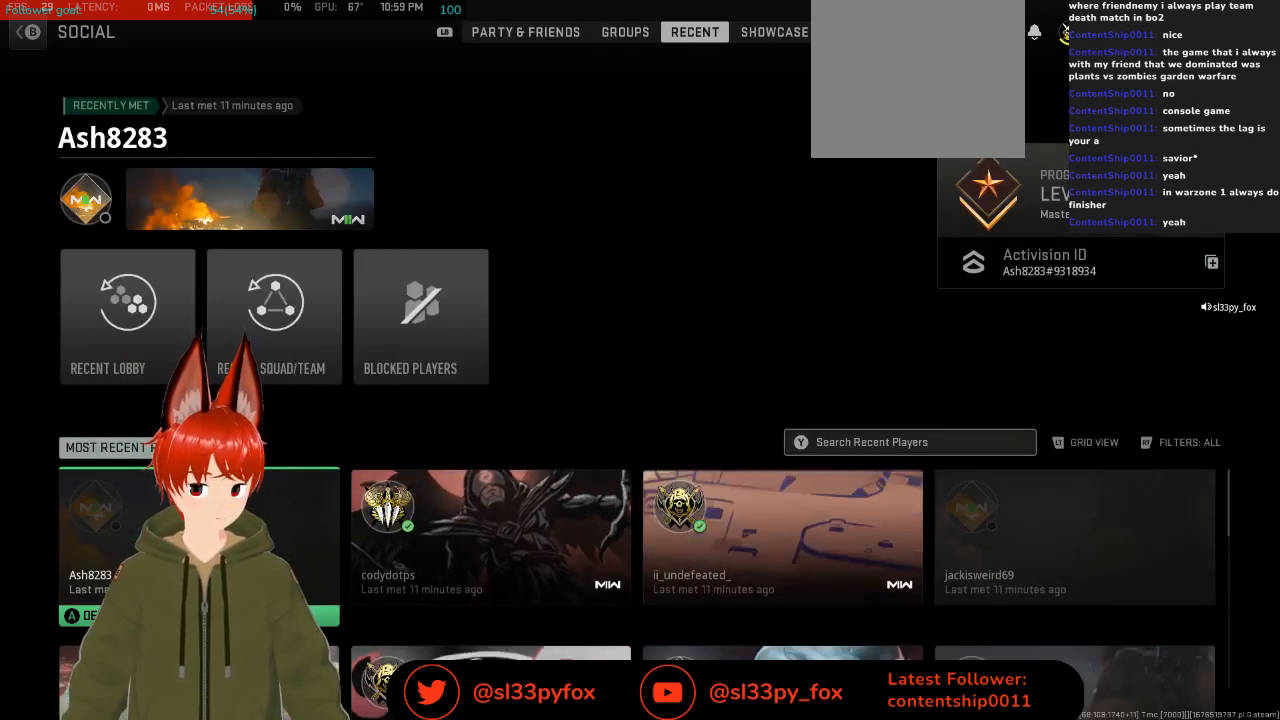
{"buttons": [], "left_stick": "center", "right_stick": "center", "events": [[233, "DPAD_RIGHT", "down"], [333, "DPAD_RIGHT", "up"]]}
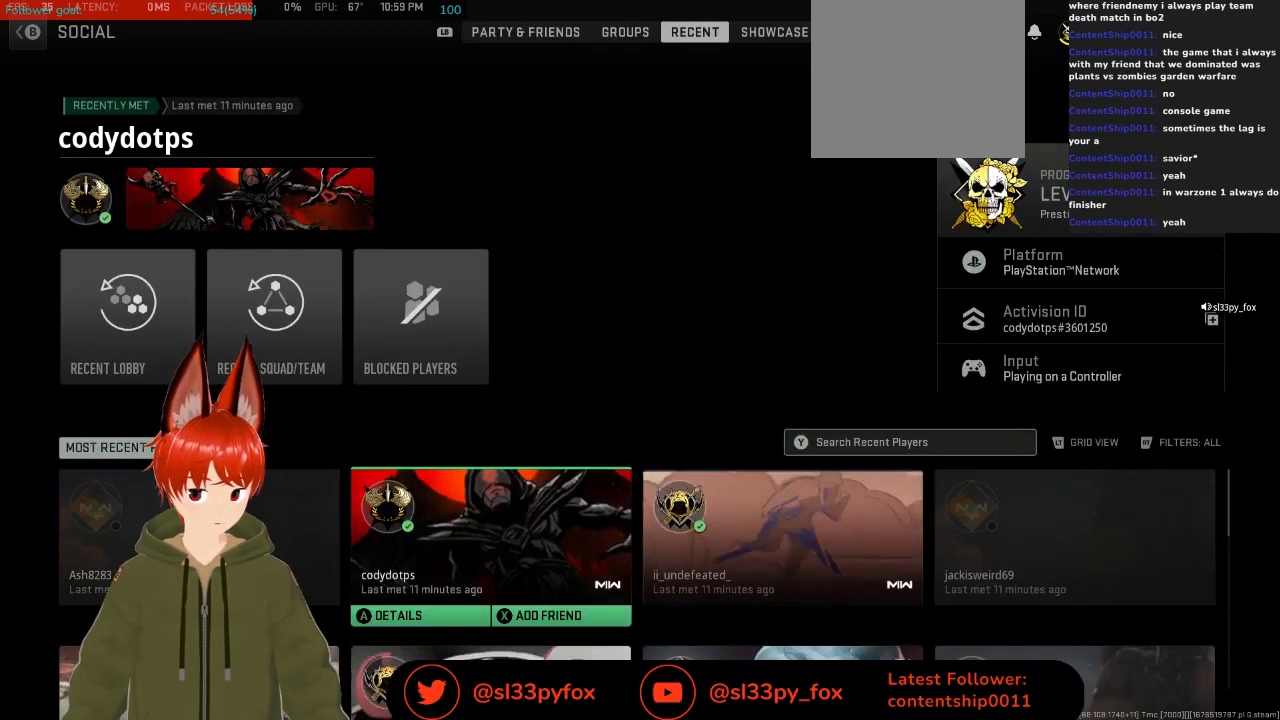
{"buttons": [], "left_stick": "center", "right_stick": "center", "events": []}
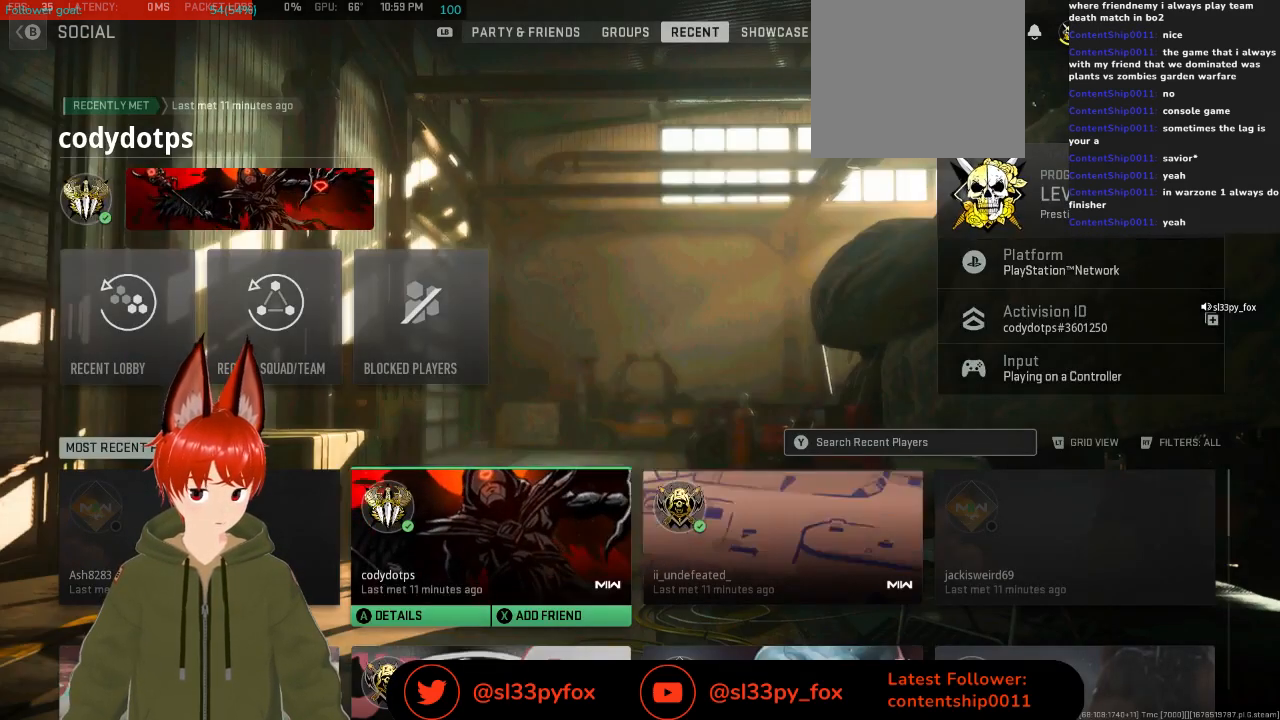
{"buttons": [], "left_stick": "center", "right_stick": "center", "events": []}
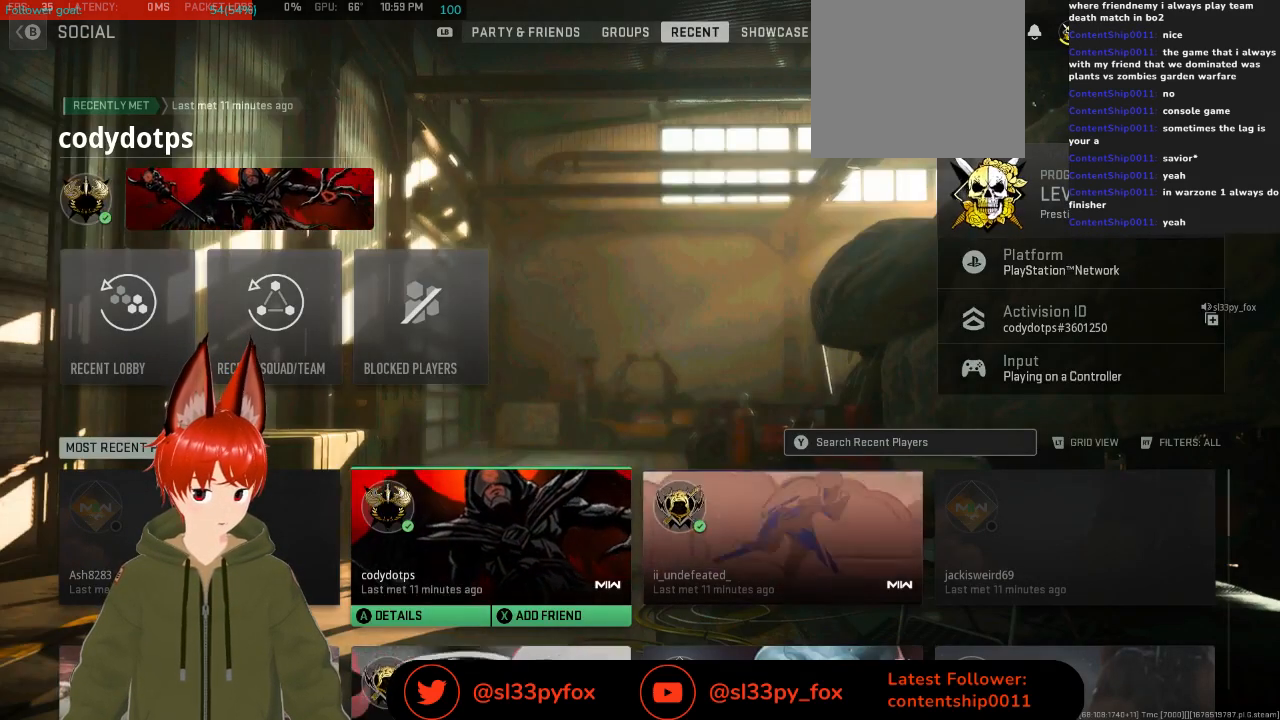
{"buttons": [], "left_stick": "center", "right_stick": "center", "events": []}
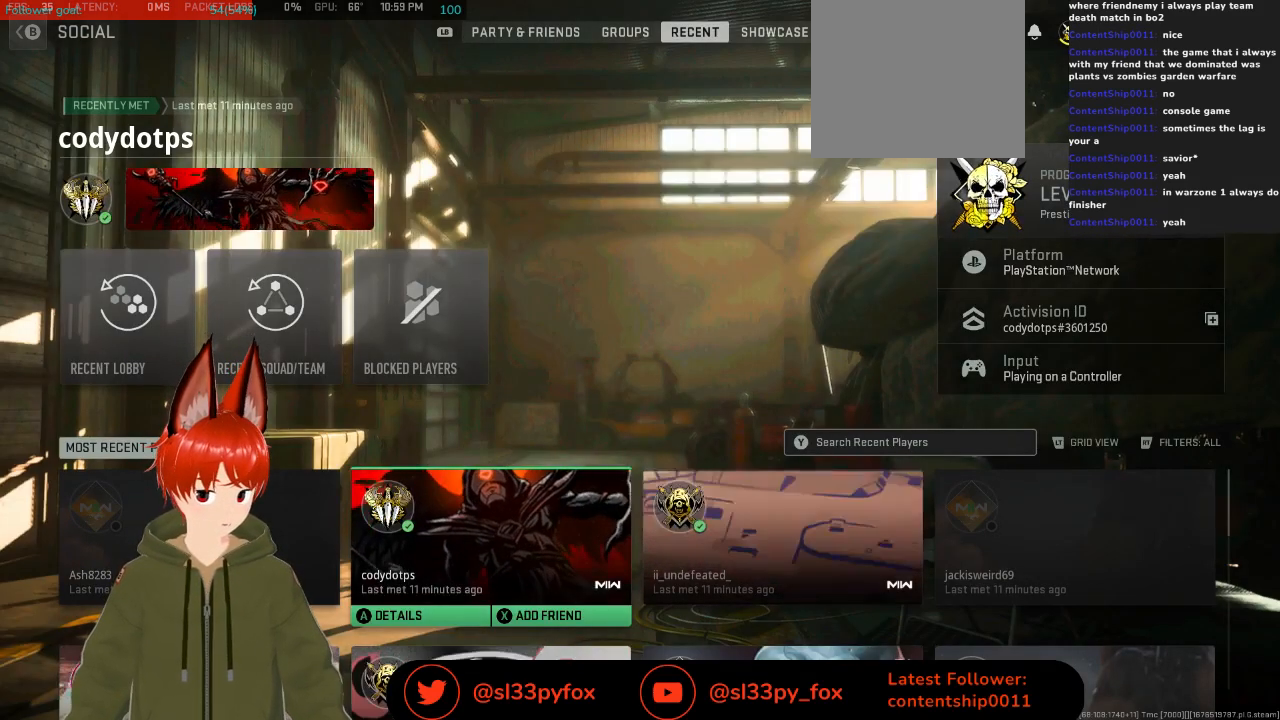
{"buttons": [], "left_stick": "center", "right_stick": "center", "events": []}
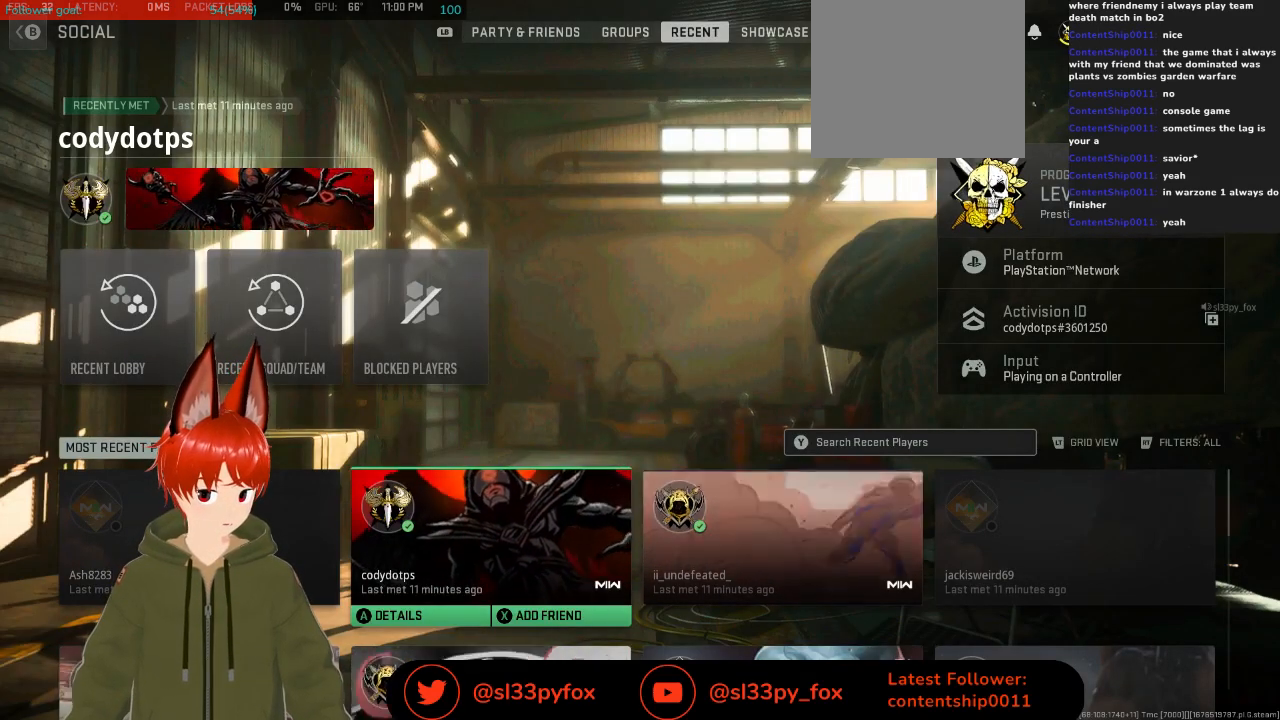
{"buttons": [], "left_stick": "center", "right_stick": "center", "events": [[300, "A", "down"], [400, "A", "up"]]}
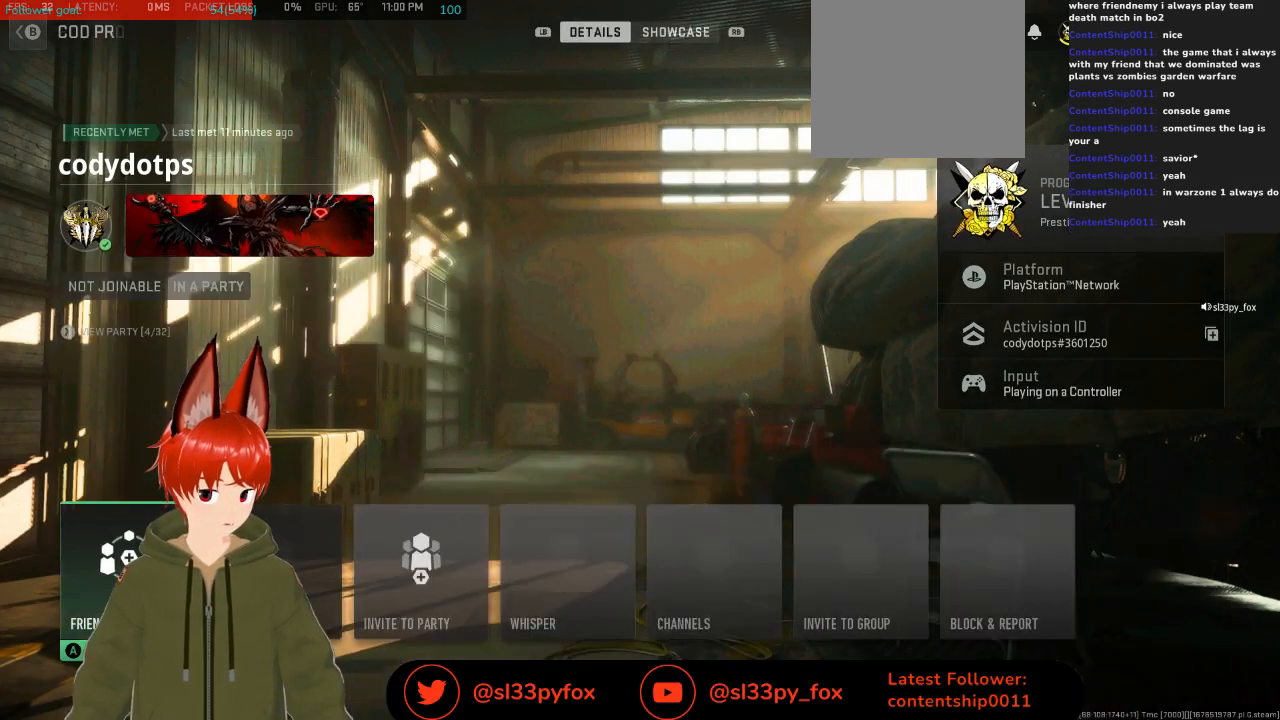
{"buttons": ["DPAD_RIGHT"], "left_stick": "center", "right_stick": "center", "events": [[433, "DPAD_RIGHT", "down"]]}
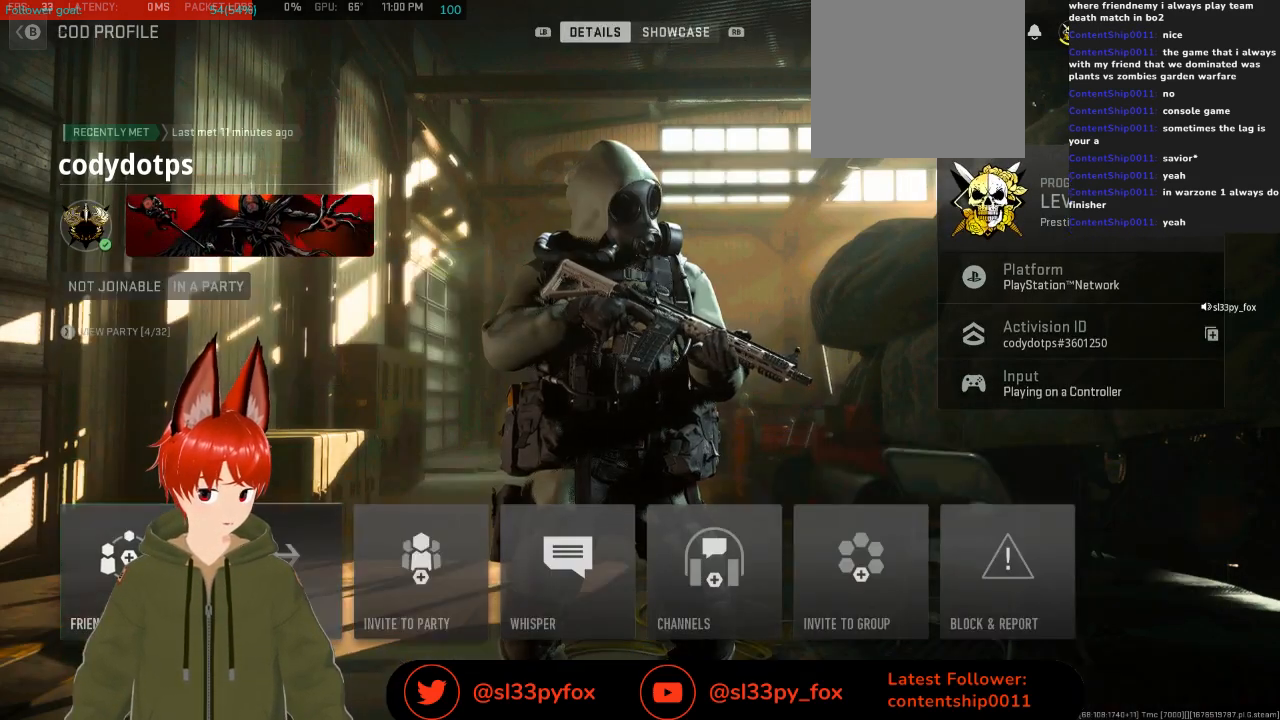
{"buttons": [], "left_stick": "center", "right_stick": "center", "events": [[67, "DPAD_RIGHT", "up"], [300, "DPAD_LEFT", "down"], [400, "DPAD_LEFT", "up"]]}
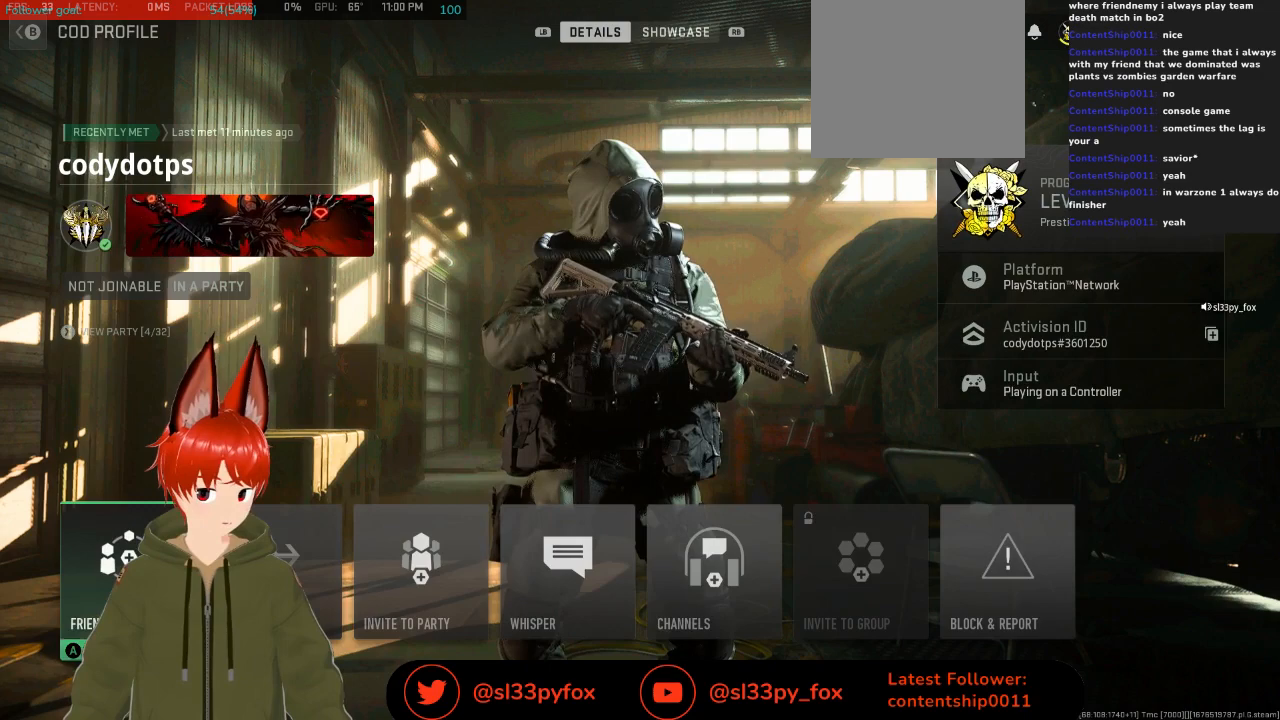
{"buttons": [], "left_stick": "center", "right_stick": "center", "events": []}
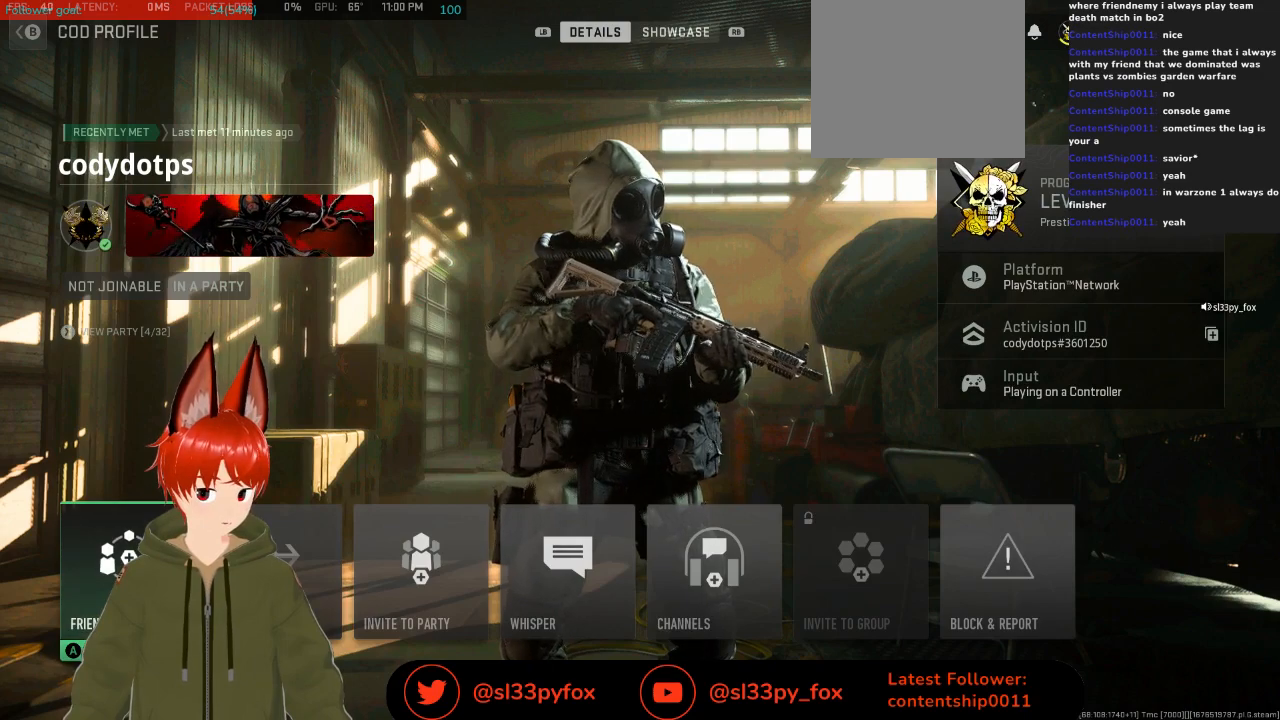
{"buttons": ["A"], "left_stick": "center", "right_stick": "center", "events": [[100, "DPAD_RIGHT", "down"], [200, "DPAD_RIGHT", "up"], [300, "DPAD_RIGHT", "down"], [400, "DPAD_RIGHT", "up"], [467, "A", "down"]]}
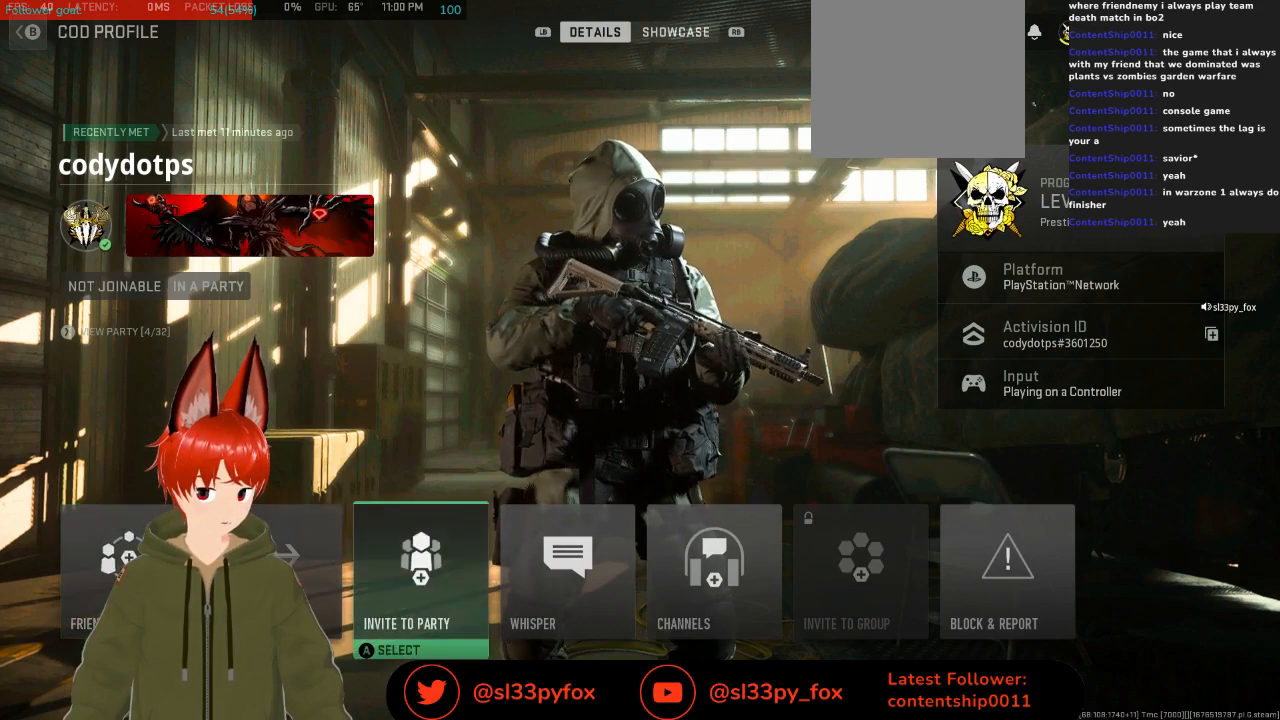
{"buttons": [], "left_stick": "center", "right_stick": "center", "events": [[100, "A", "up"], [433, "B", "down"], [500, "B", "up"]]}
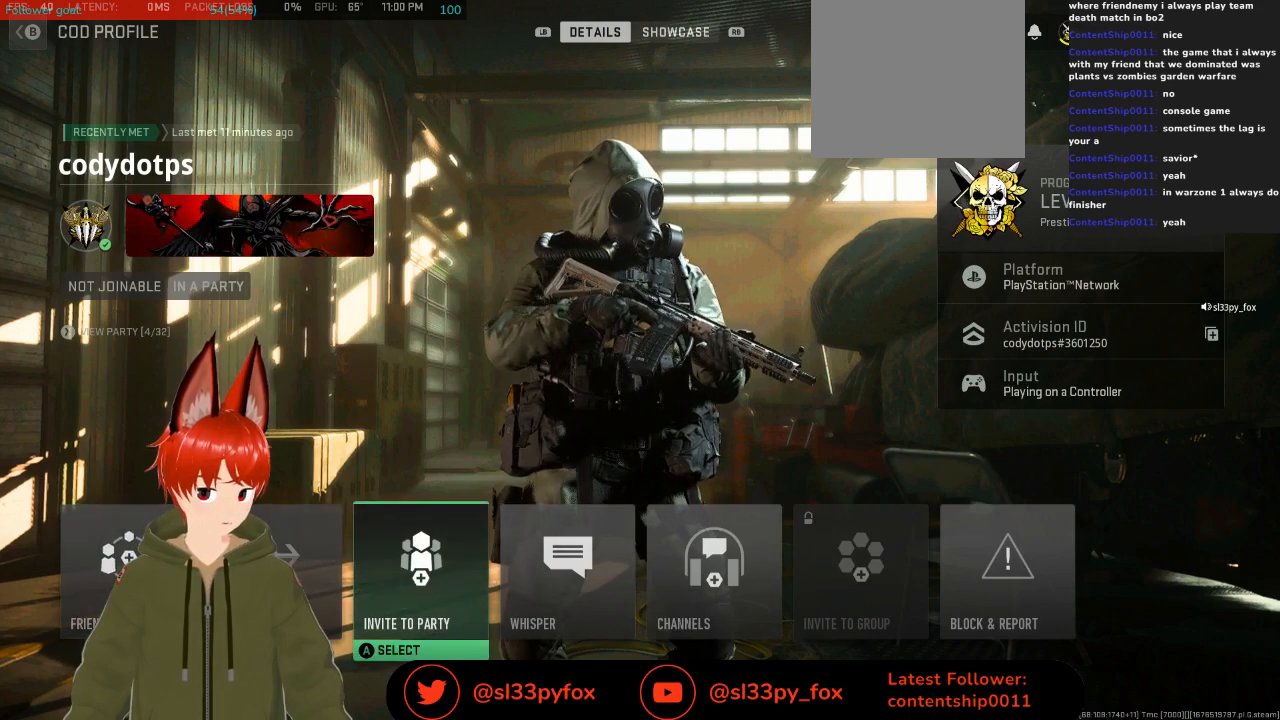
{"buttons": [], "left_stick": "center", "right_stick": "center", "events": []}
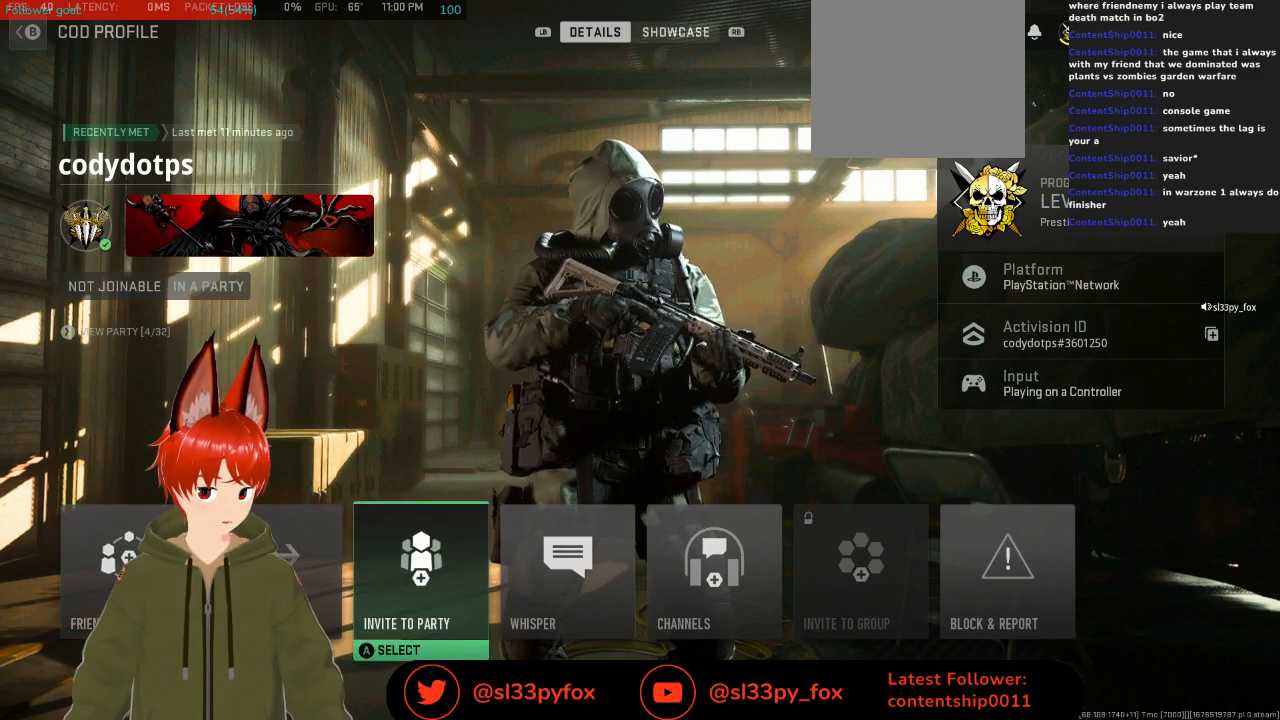
{"buttons": [], "left_stick": "center", "right_stick": "center", "events": []}
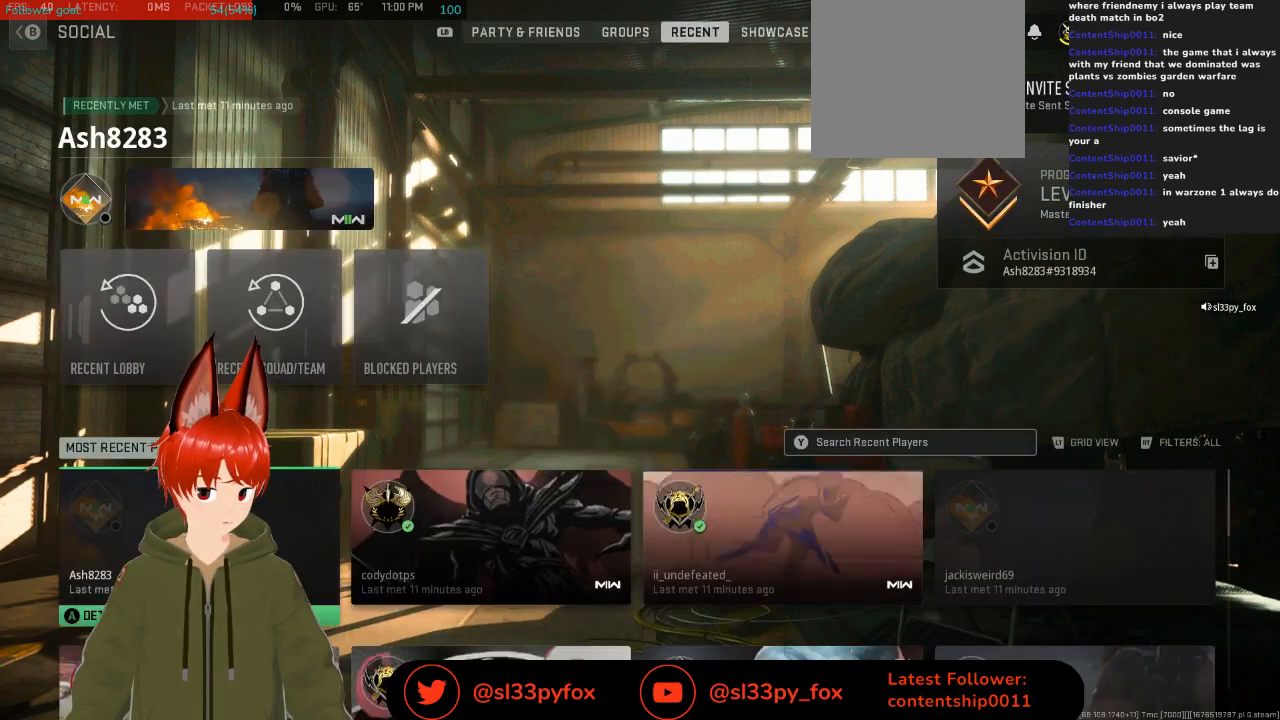
{"buttons": [], "left_stick": "center", "right_stick": "center", "events": []}
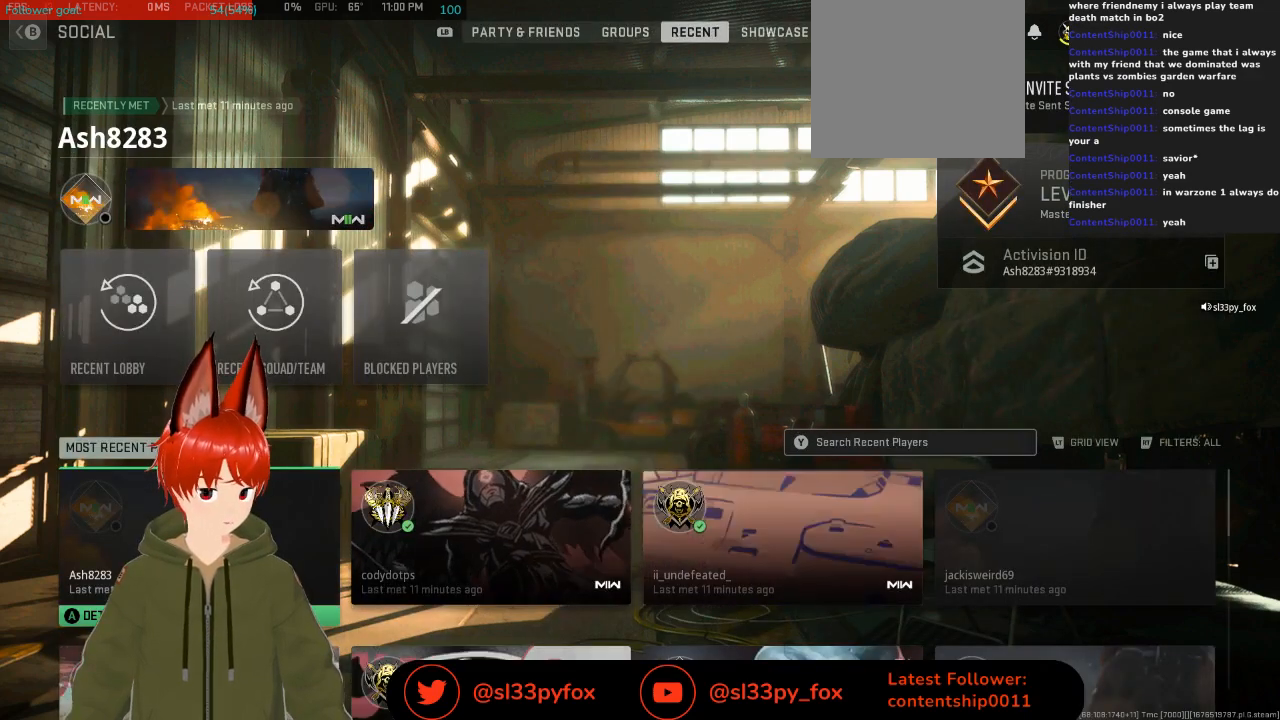
{"buttons": ["DPAD_RIGHT"], "left_stick": "center", "right_stick": "center", "events": [[133, "DPAD_RIGHT", "down"], [233, "DPAD_RIGHT", "up"], [500, "DPAD_RIGHT", "down"]]}
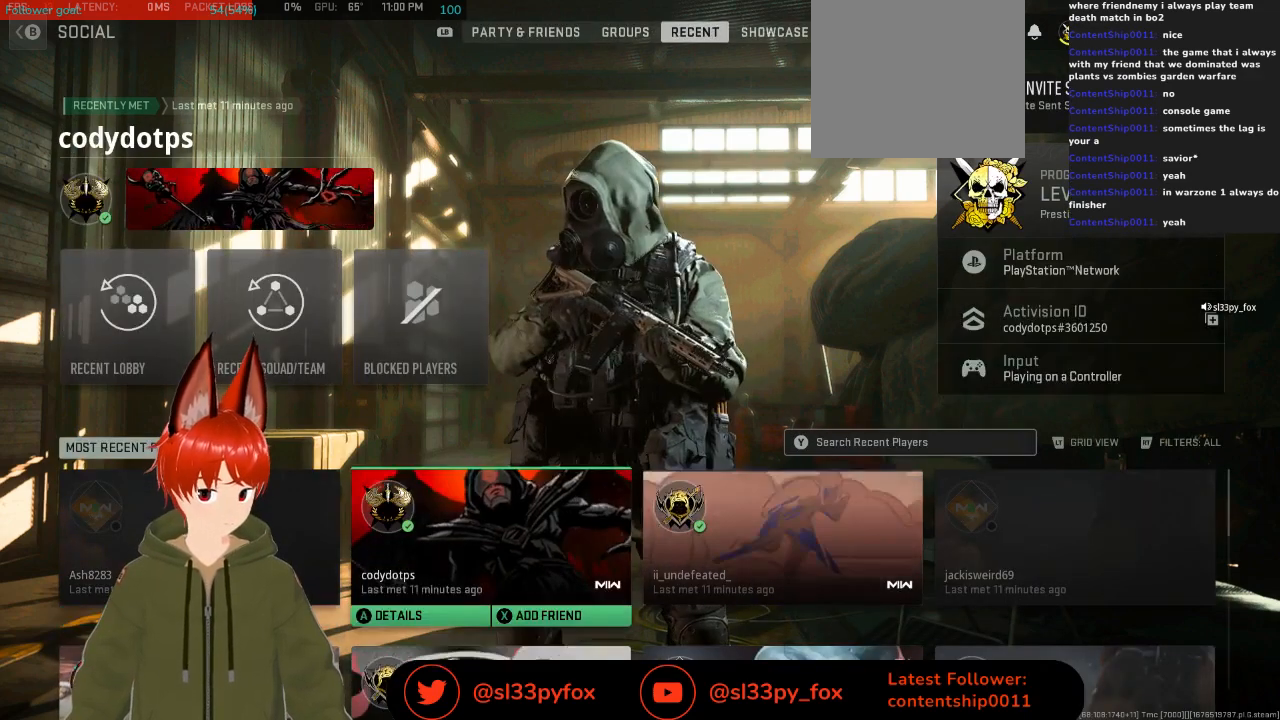
{"buttons": [], "left_stick": "center", "right_stick": "center", "events": [[100, "DPAD_RIGHT", "up"]]}